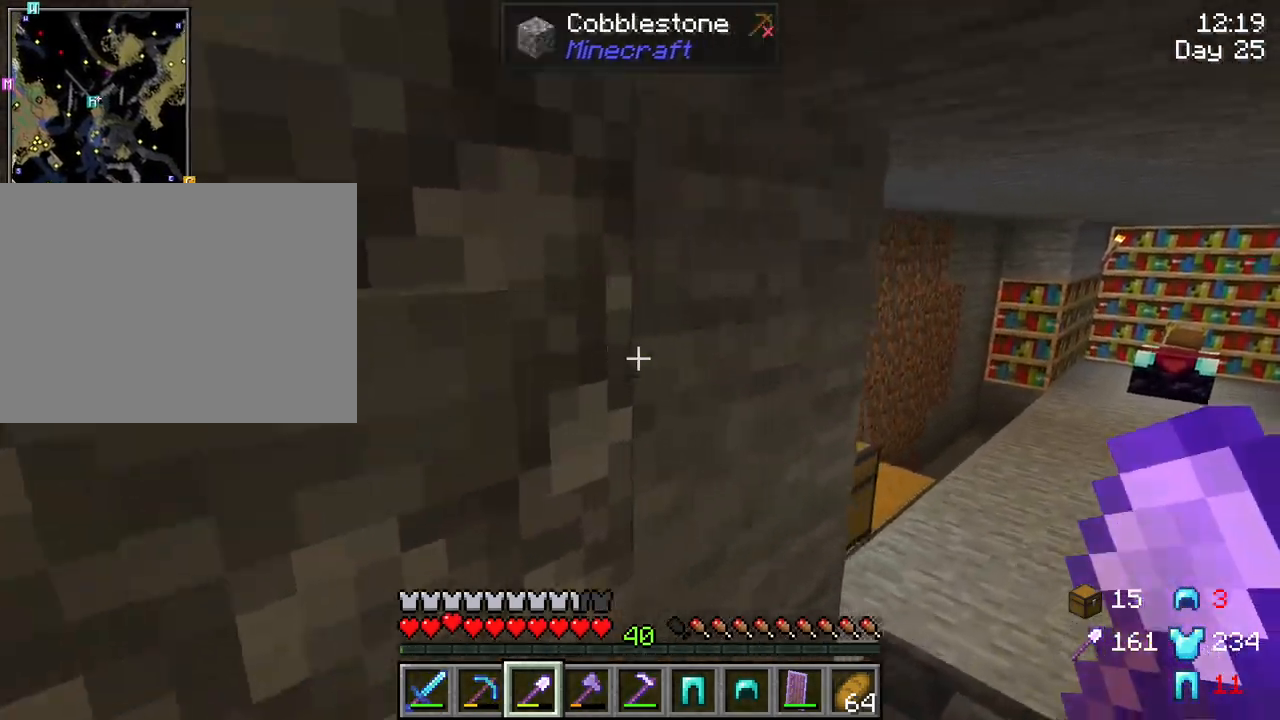
Gameplay with keyboard and mouse; each line is a JSON object with the keys and mouse buttons held at the frame after it. "events" lists presses ("down") and releases ("up") of "1", "2", "3", "4", "5", "a", "alt", "c", "caps_lock", "ctrl", "d", "e", "f", "g", "q", "r", "s", "shift", "space", "t", "tab", "v", "w", "x", "z", "mouse_left", "mouse_wheel" and "mouse_right" between this image and that frame as [ms after this image, input, new state], when the widget could be followed in between. "mouse_left", "mouse_wheel", "mouse_right" = the "left", "wheel", "right" buttons of the "mouse" list. No other keys are recorded. Fast repeated clicks can show as one long hold. "wheel" means that the mouse wheel is clicked or scrolled. "mouse_move" is the direction in which the mouse moves at that frame (one of eight, or "still"), when it could be read.
{"keys": ["d", "w"], "mouse": [], "mouse_move": "still", "events": [[316, "w", "down"]]}
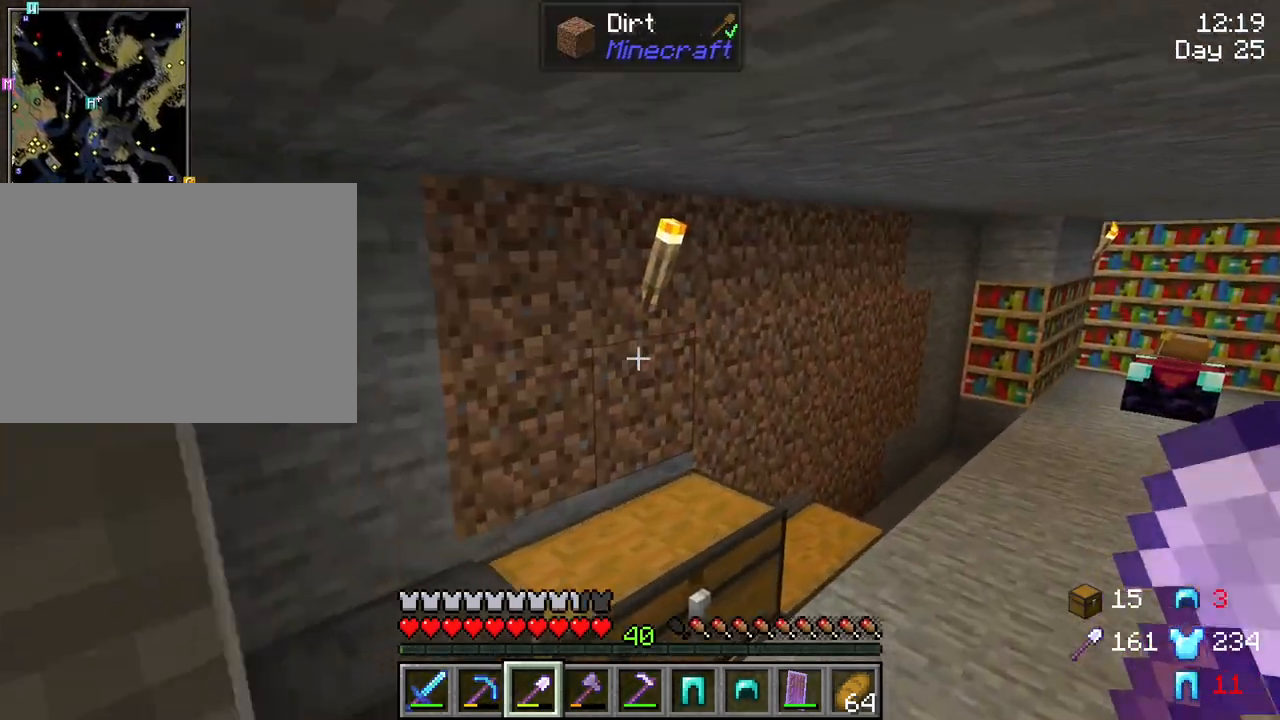
{"keys": ["d", "w"], "mouse": [], "mouse_move": "still", "events": []}
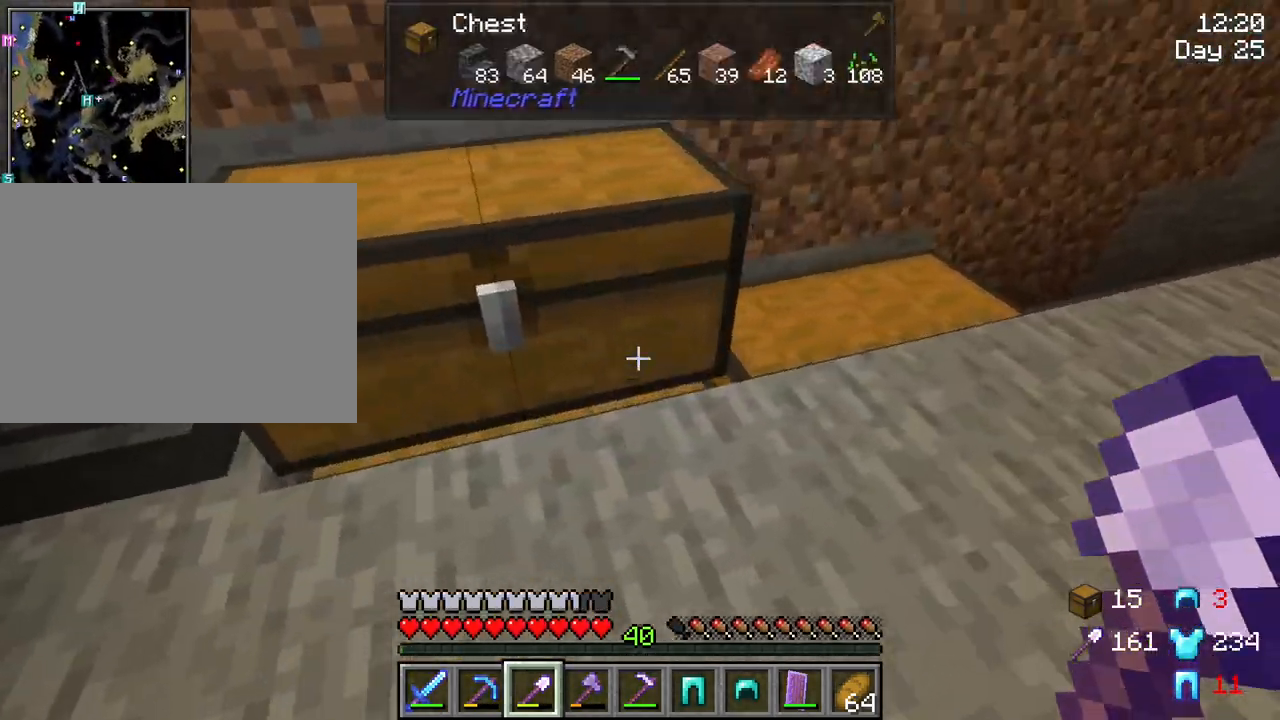
{"keys": [], "mouse": [], "mouse_move": "still", "events": [[33, "d", "up"], [33, "w", "up"], [266, "mouse_right", "down"], [350, "mouse_right", "up"]]}
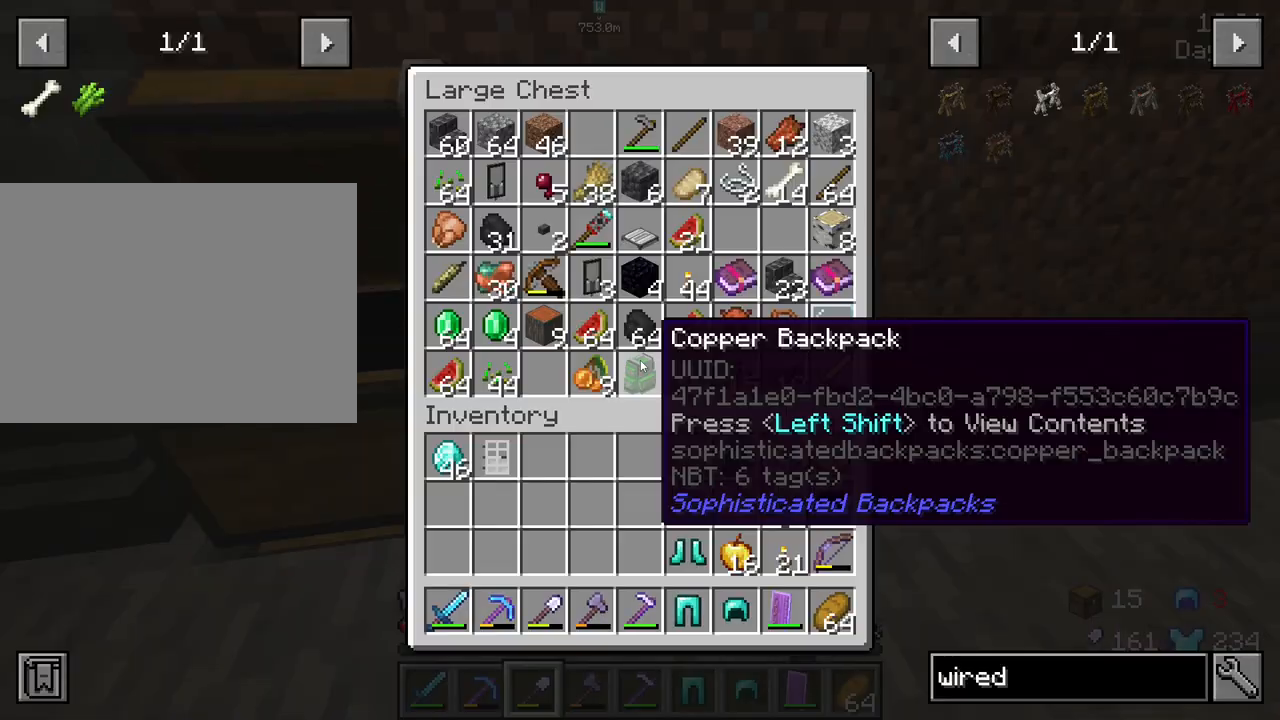
{"keys": [], "mouse": [], "mouse_move": "down-left", "events": []}
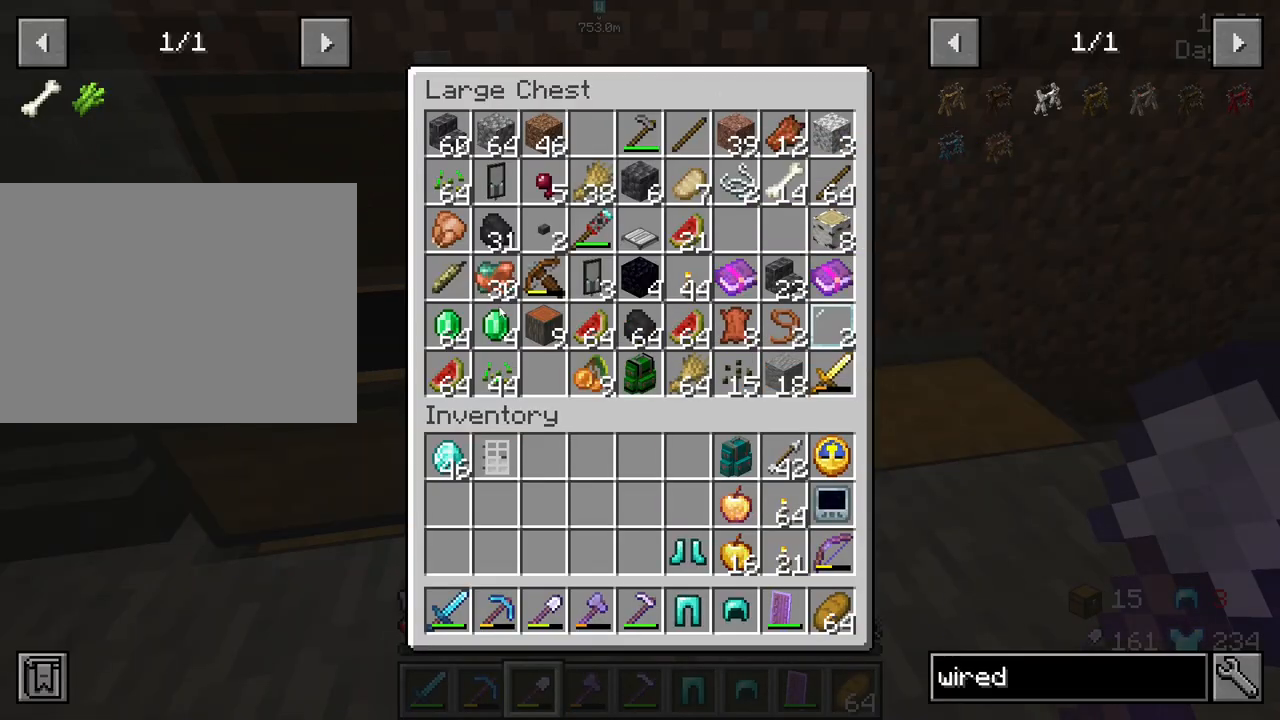
{"keys": ["shift"], "mouse": [], "mouse_move": "down", "events": [[350, "shift", "down"]]}
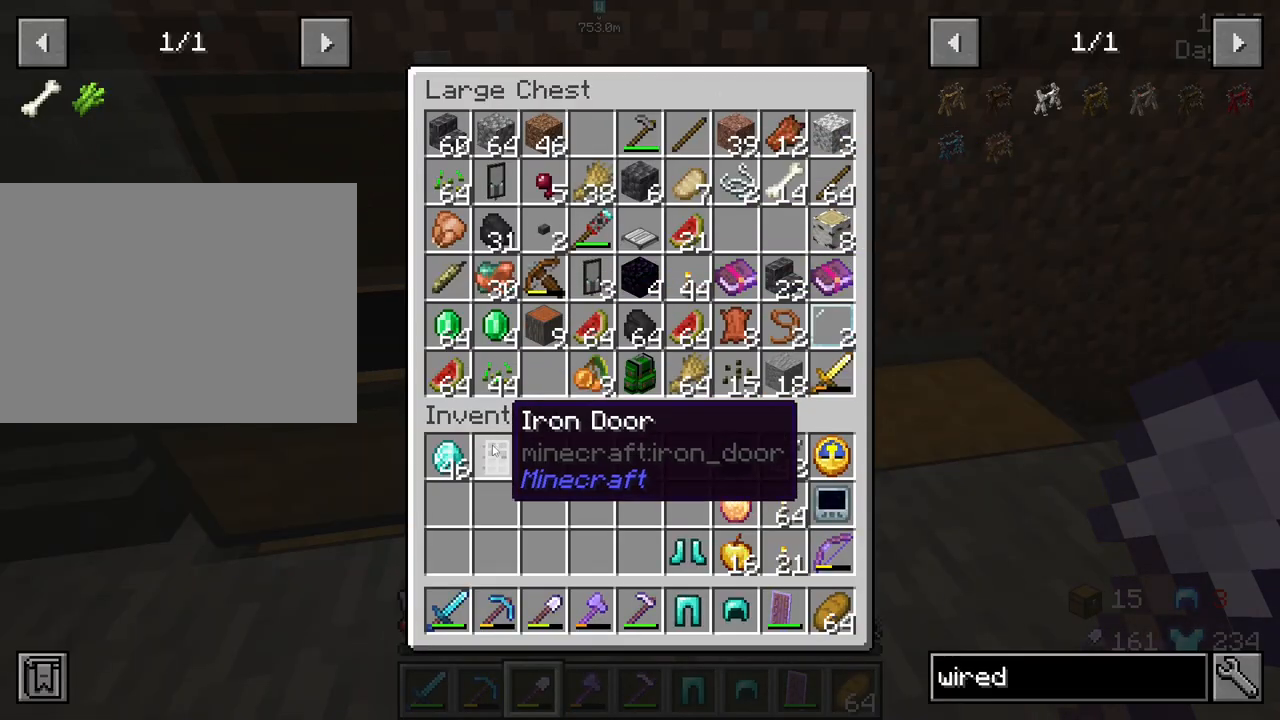
{"keys": ["shift"], "mouse": [], "mouse_move": "still", "events": [[116, "mouse_left", "down"], [166, "mouse_left", "up"], [316, "mouse_left", "down"], [450, "mouse_left", "up"]]}
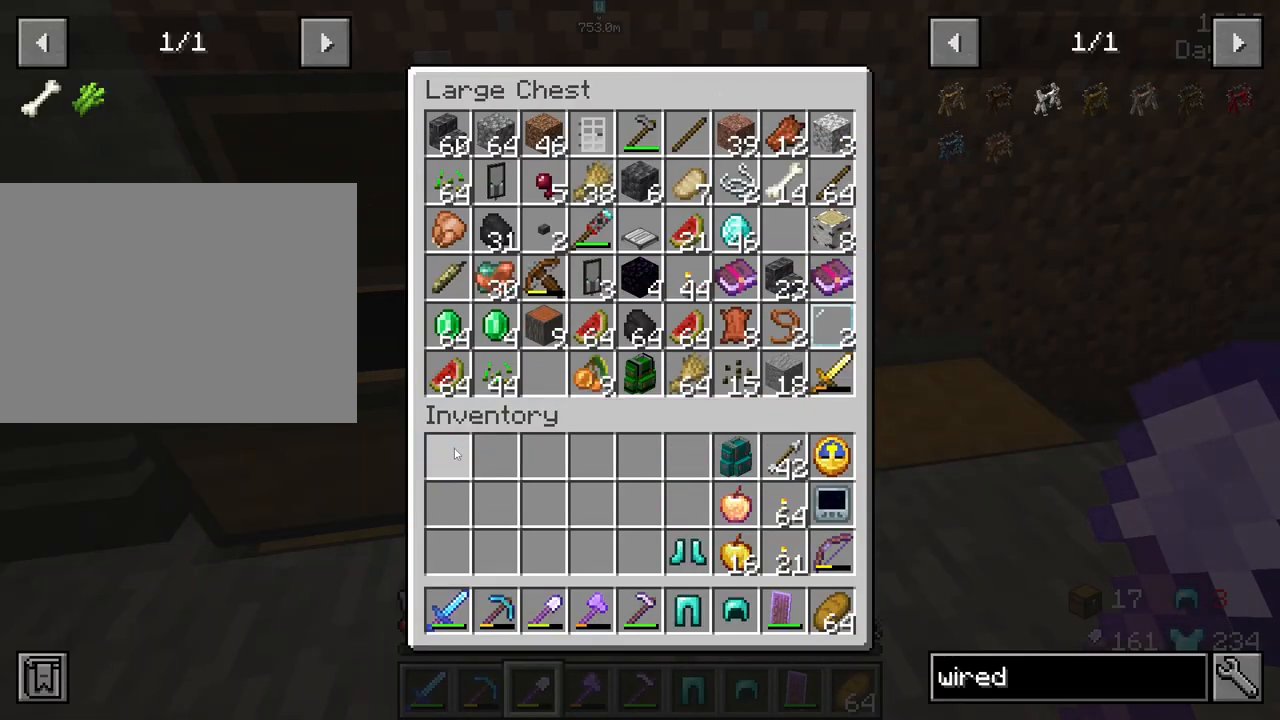
{"keys": ["shift"], "mouse": [], "mouse_move": "up-right", "events": []}
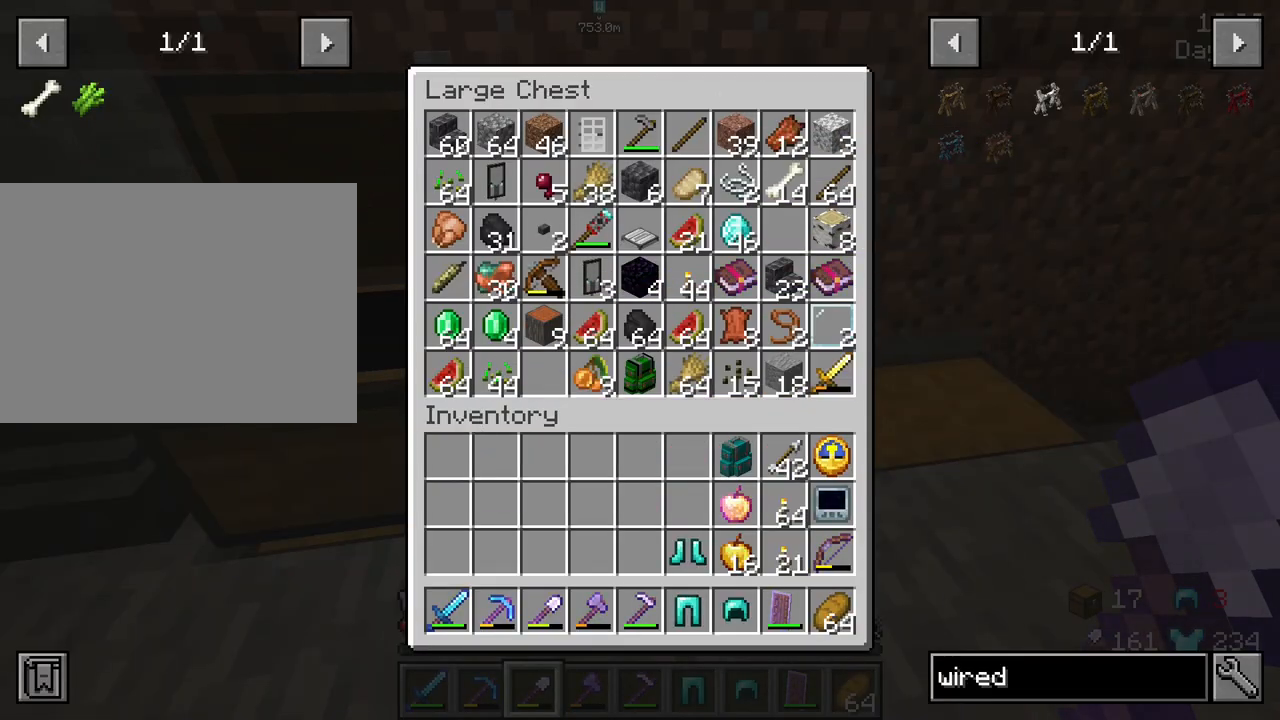
{"keys": ["w"], "mouse": [], "mouse_move": "still", "events": [[16, "e", "down"], [100, "e", "up"], [150, "shift", "up"], [200, "d", "down"], [433, "w", "down"], [483, "d", "up"]]}
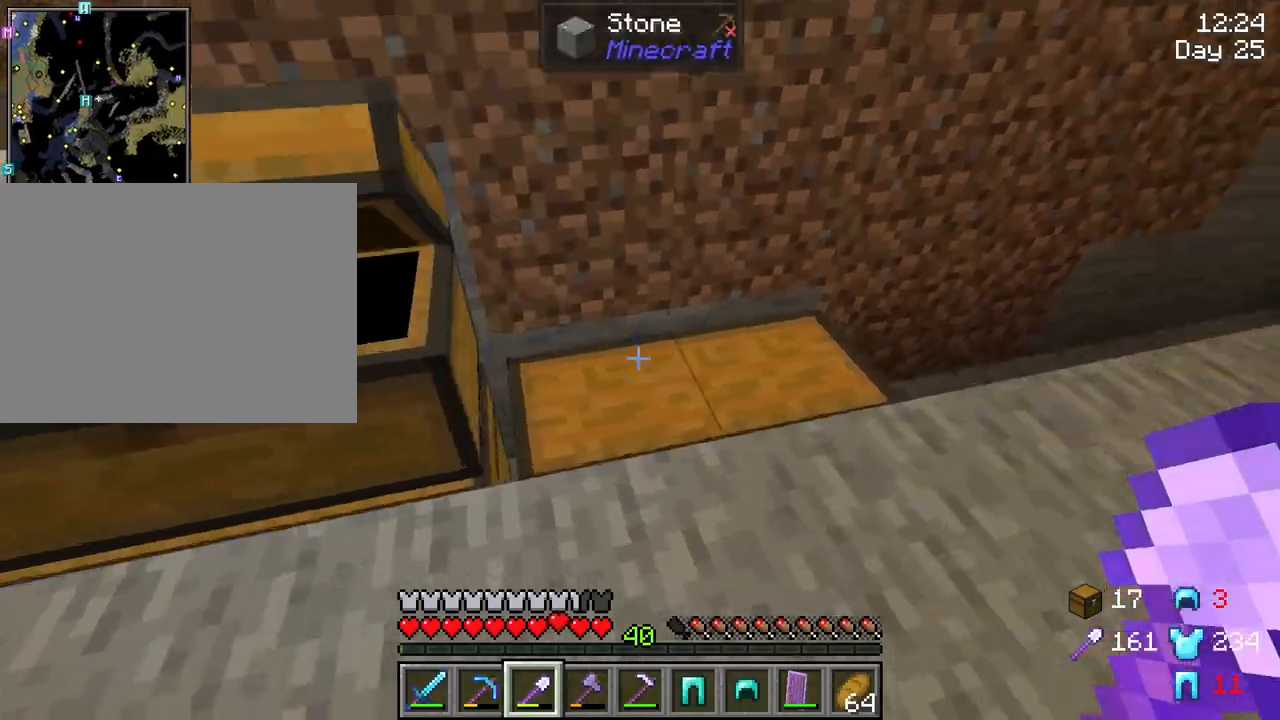
{"keys": [], "mouse": [], "mouse_move": "up-right", "events": [[33, "w", "up"], [66, "mouse_right", "down"], [216, "mouse_right", "up"]]}
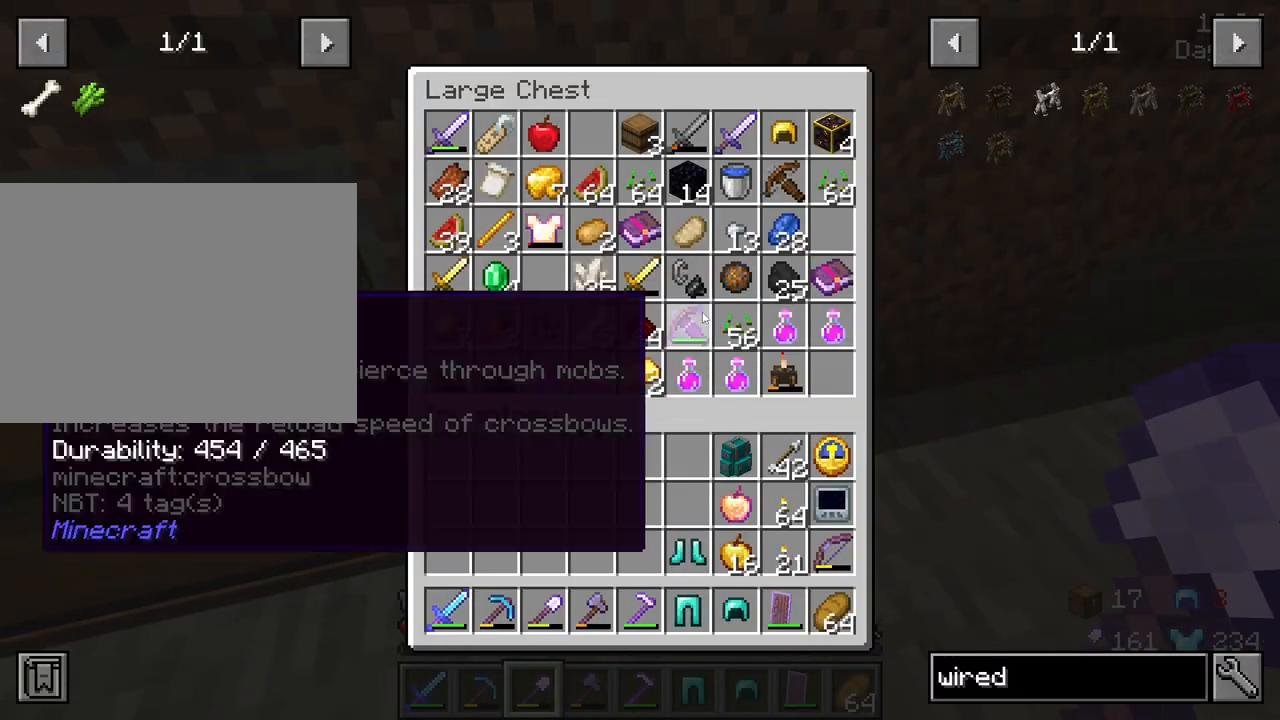
{"keys": [], "mouse": [], "mouse_move": "down-right", "events": []}
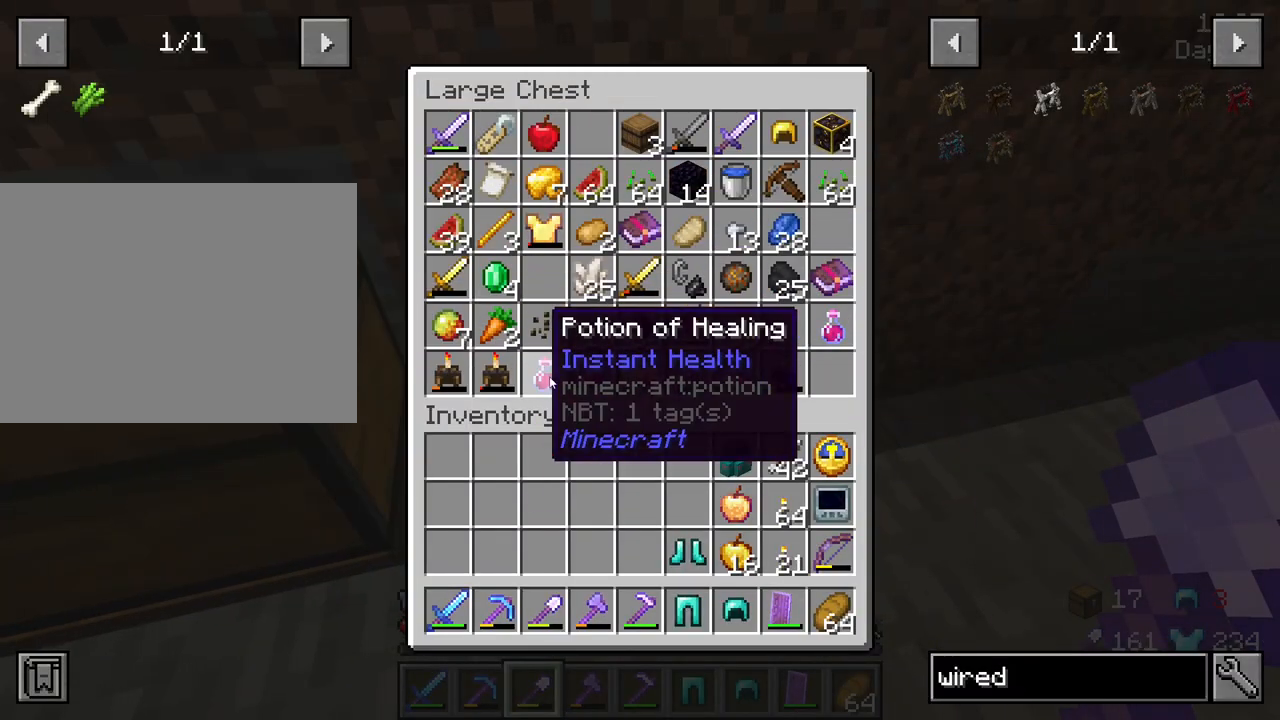
{"keys": [], "mouse": [], "mouse_move": "up", "events": []}
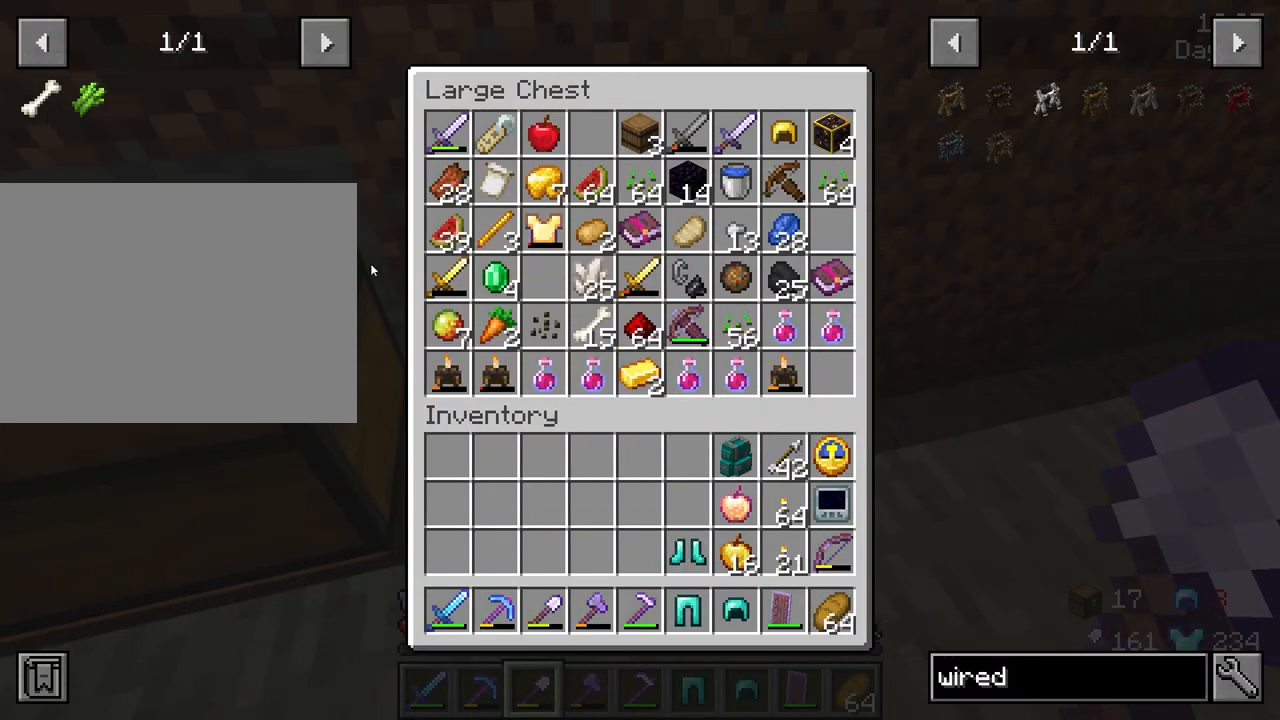
{"keys": [], "mouse": [], "mouse_move": "right", "events": []}
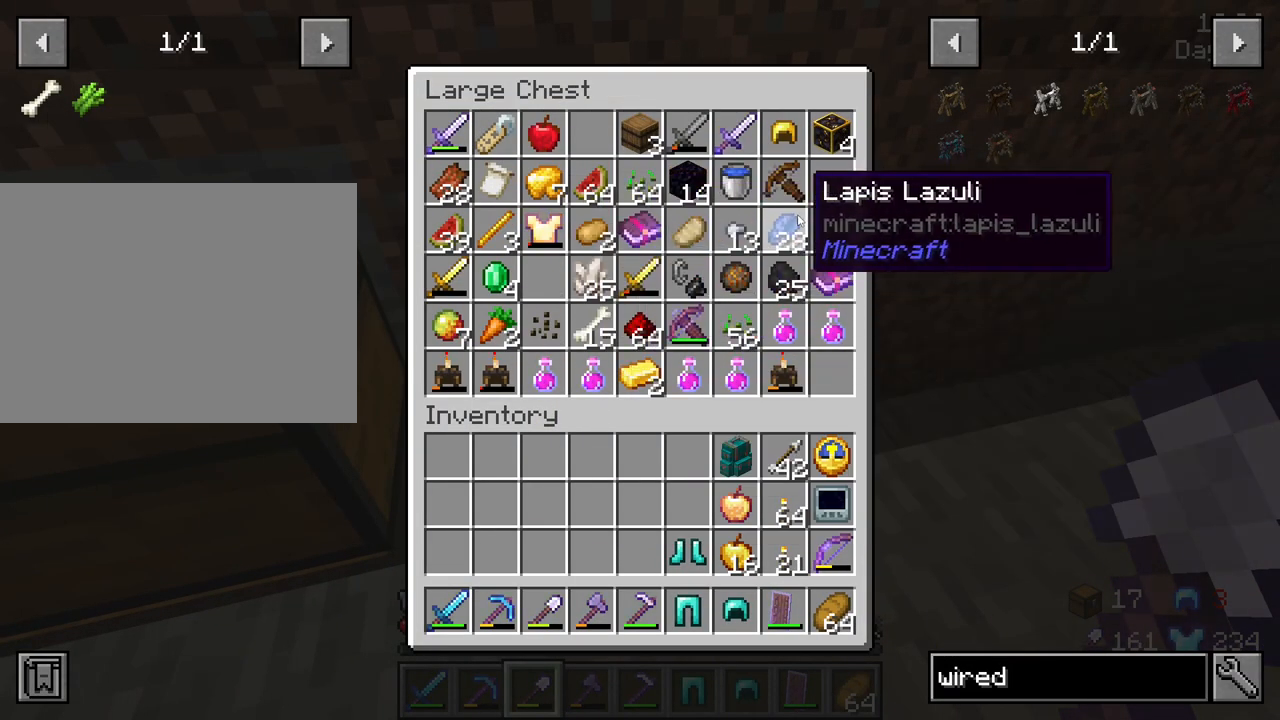
{"keys": ["shift"], "mouse": ["left"], "mouse_move": "still", "events": [[316, "shift", "down"], [466, "mouse_left", "down"]]}
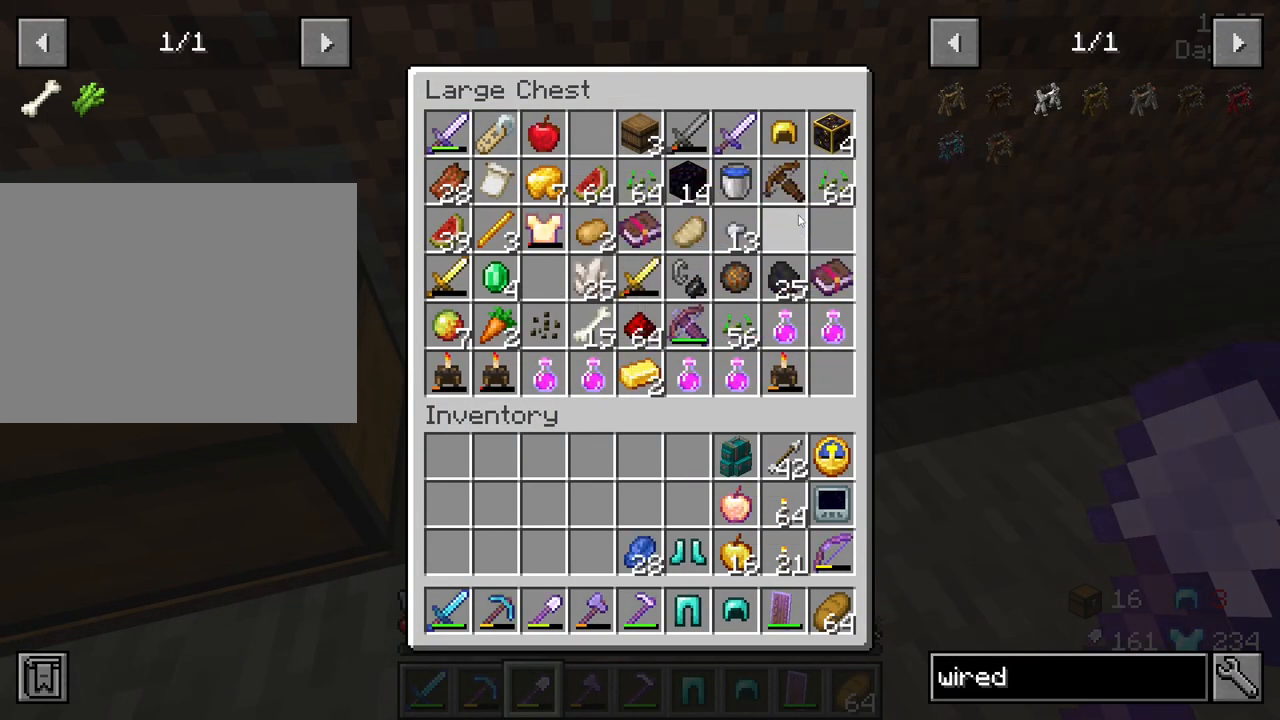
{"keys": [], "mouse": [], "mouse_move": "still", "events": [[16, "mouse_left", "up"], [250, "shift", "up"], [350, "e", "down"], [433, "e", "up"]]}
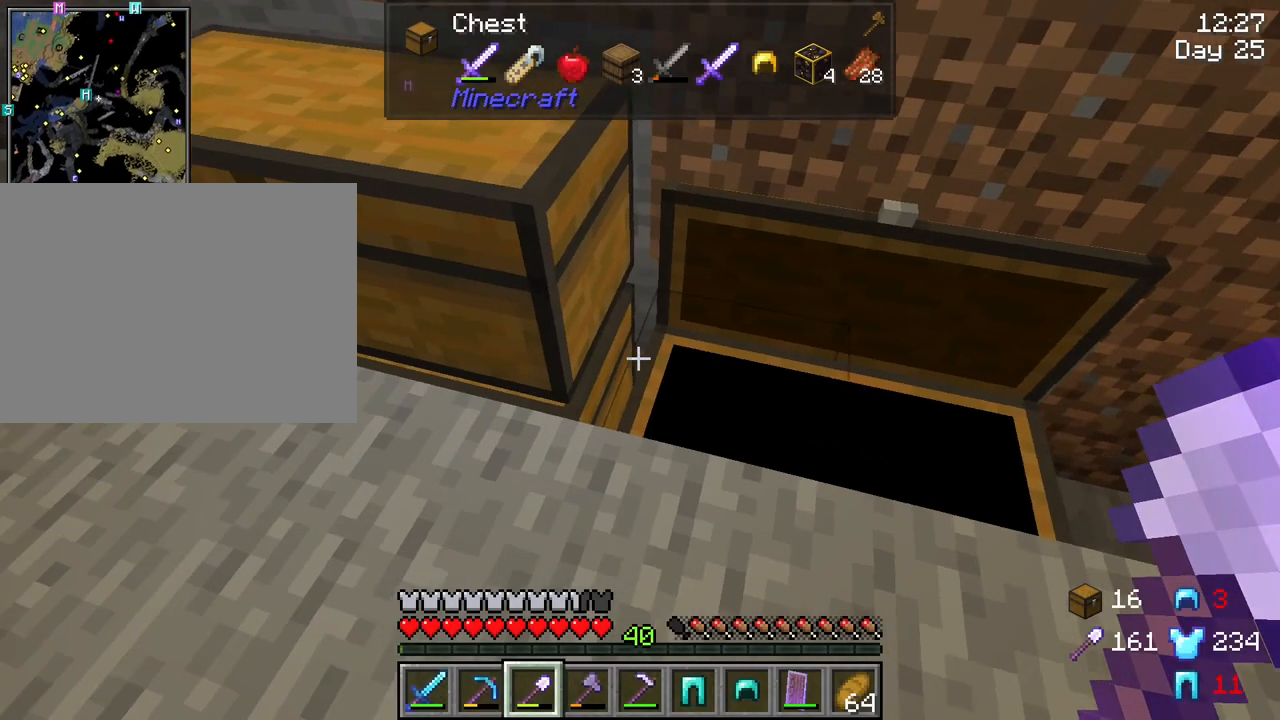
{"keys": [], "mouse": [], "mouse_move": "still", "events": [[350, "mouse_right", "down"], [500, "mouse_right", "up"]]}
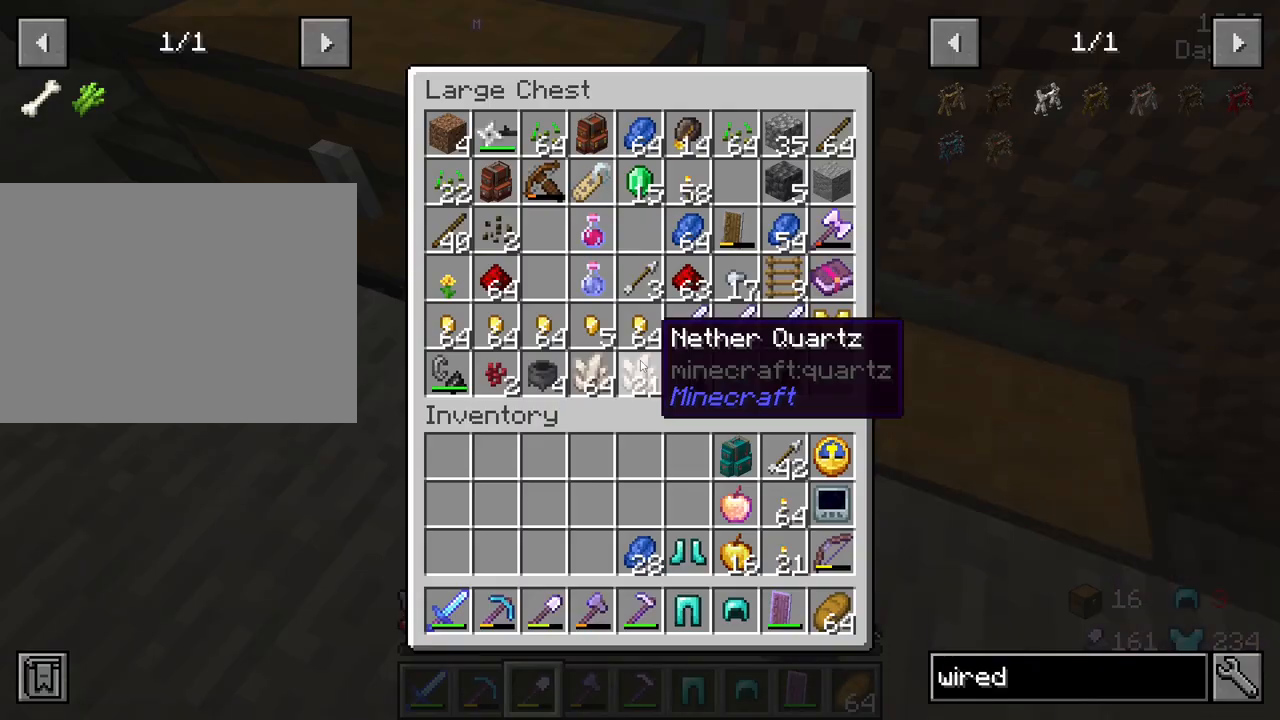
{"keys": [], "mouse": [], "mouse_move": "up", "events": []}
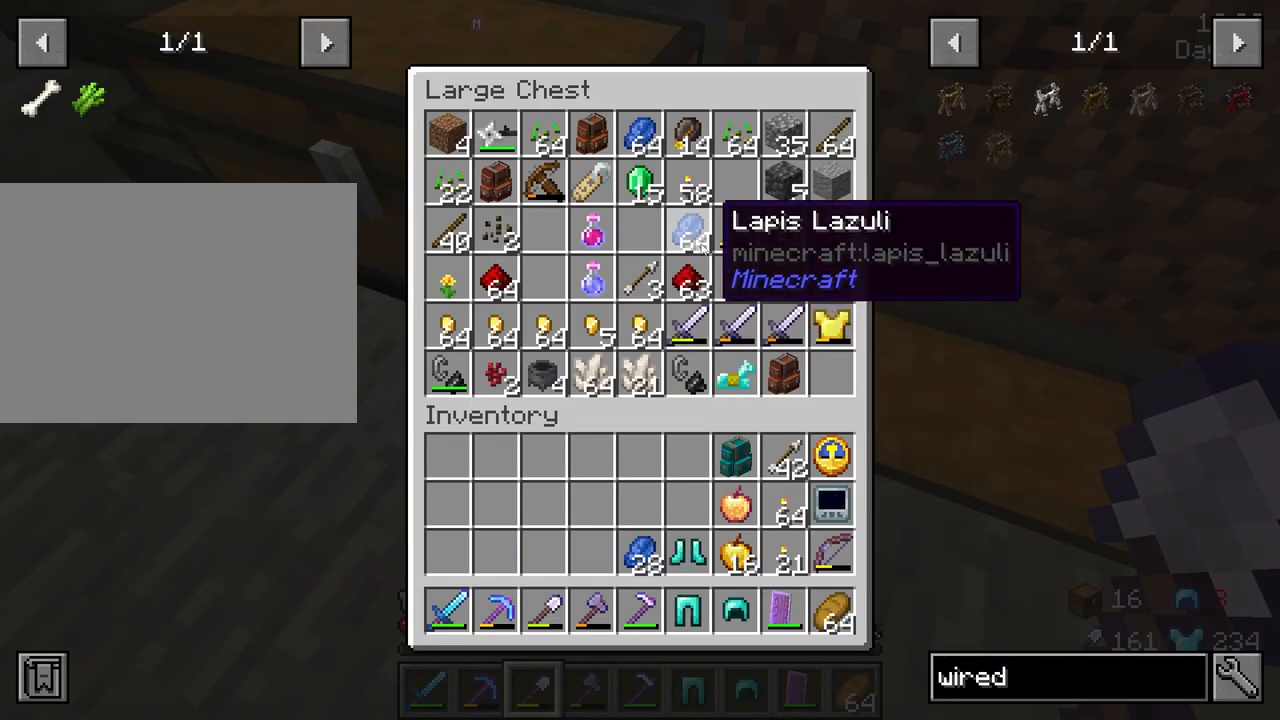
{"keys": ["shift"], "mouse": [], "mouse_move": "still", "events": [[200, "shift", "down"]]}
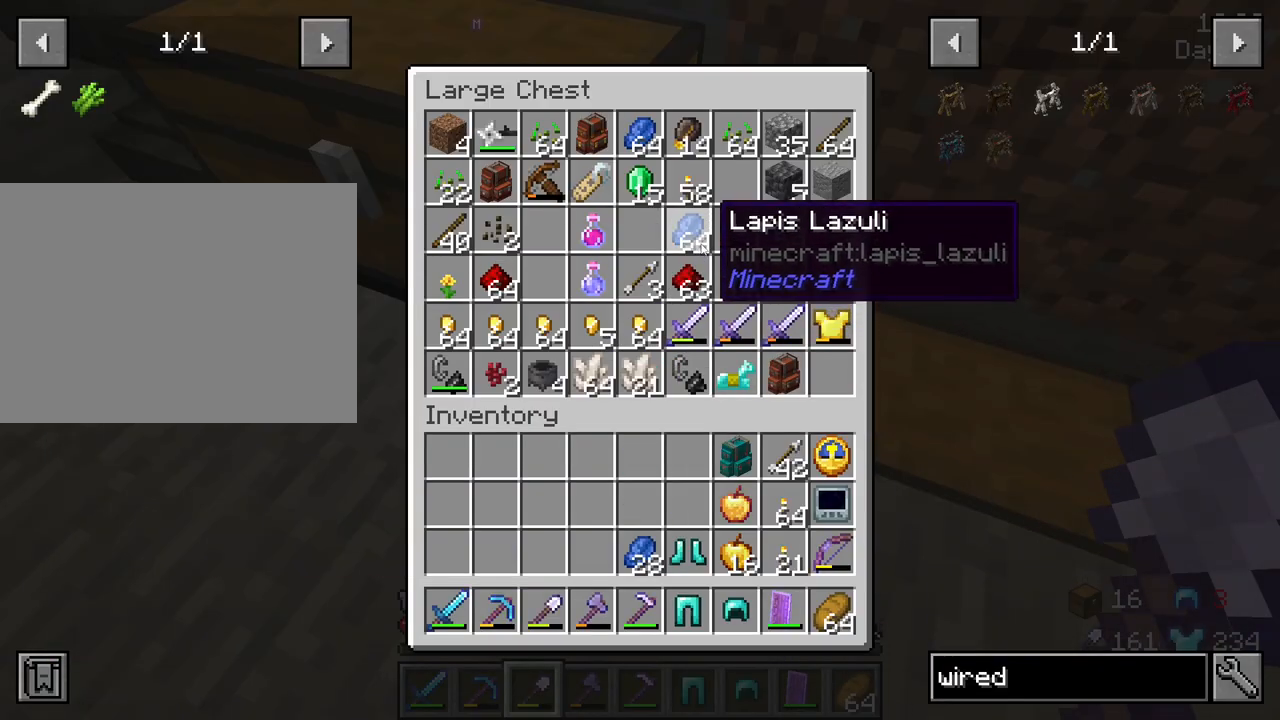
{"keys": [], "mouse": [], "mouse_move": "still", "events": [[66, "mouse_left", "down"], [216, "mouse_left", "up"], [316, "shift", "up"], [450, "e", "down"], [500, "e", "up"]]}
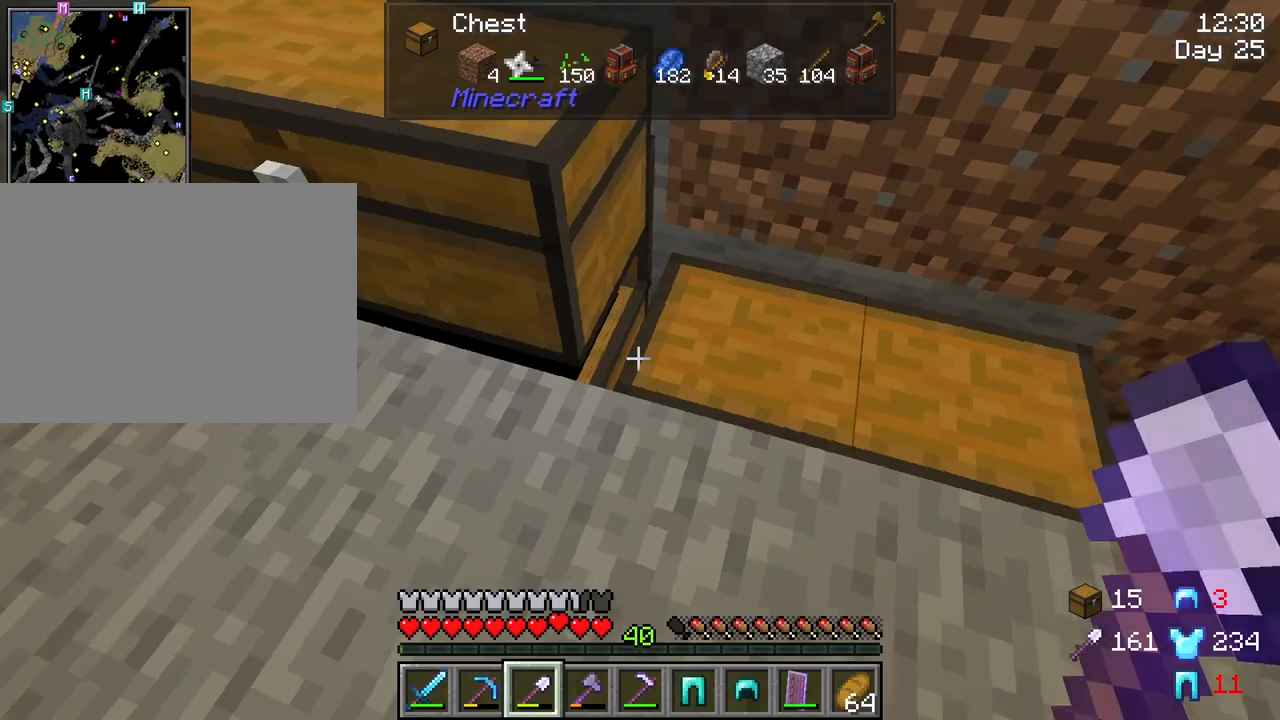
{"keys": ["w"], "mouse": [], "mouse_move": "still", "events": [[133, "w", "down"]]}
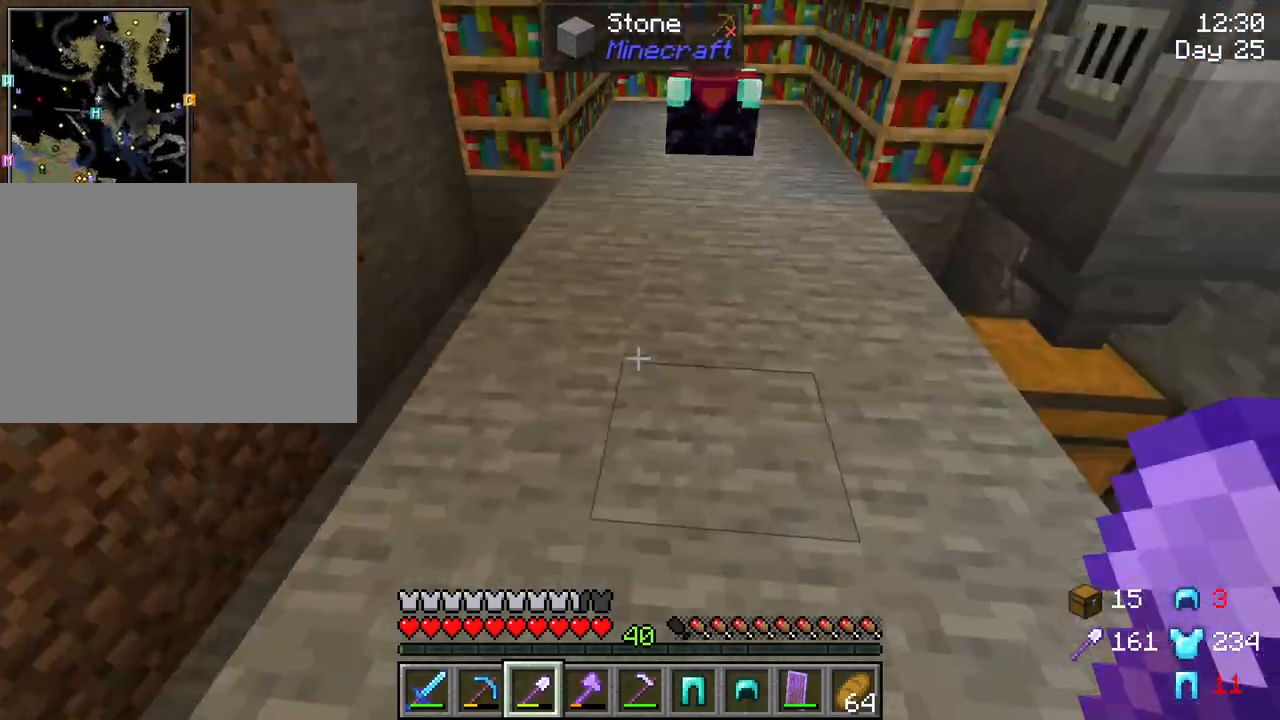
{"keys": ["w"], "mouse": [], "mouse_move": "right", "events": []}
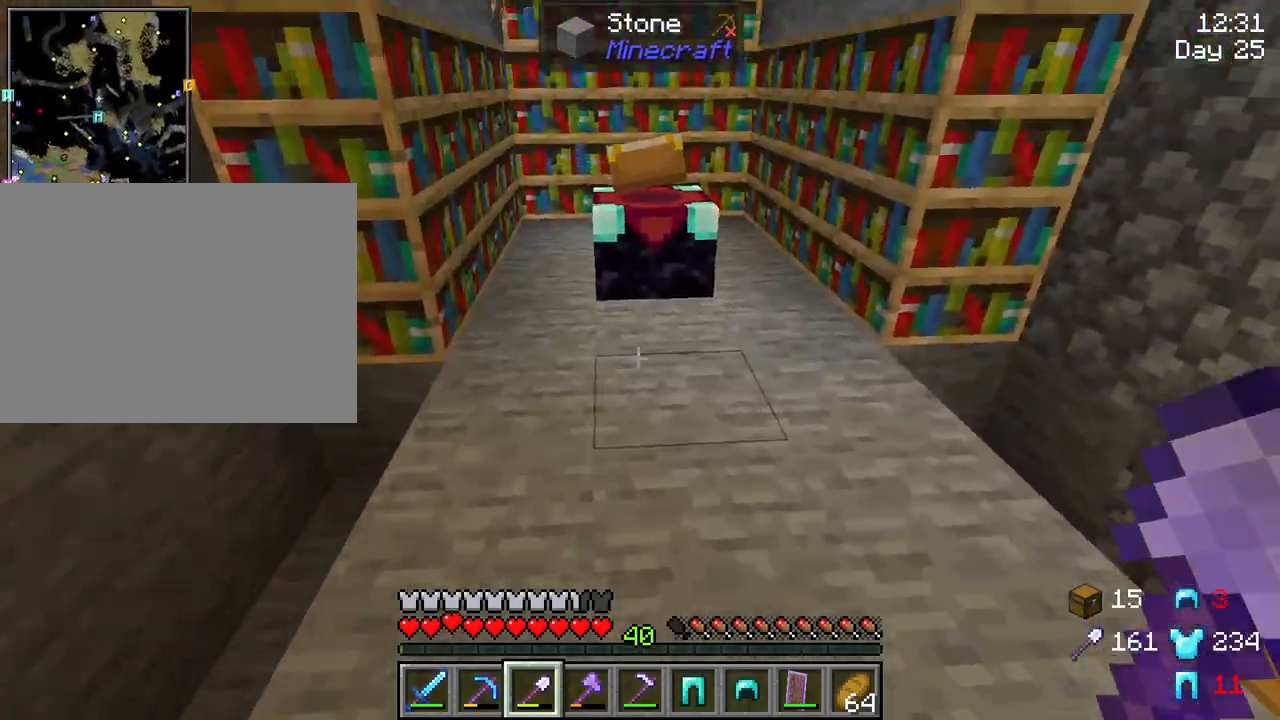
{"keys": [], "mouse": [], "mouse_move": "still", "events": [[316, "w", "up"]]}
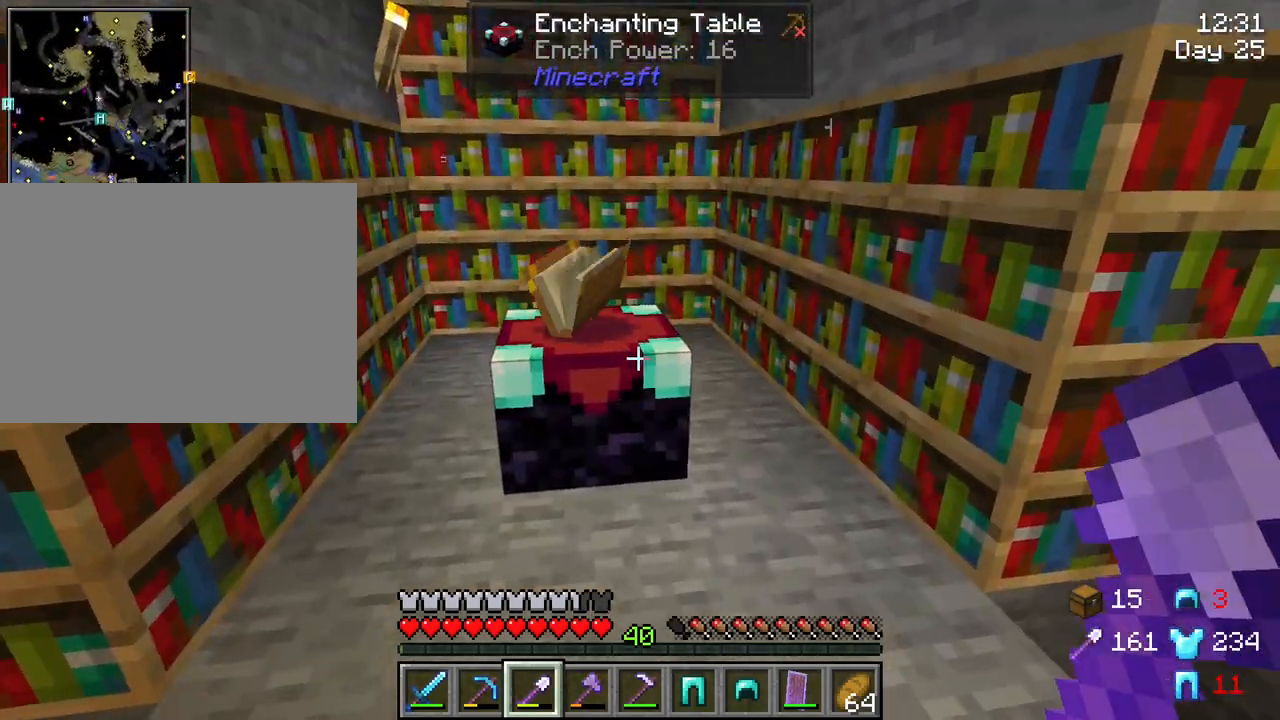
{"keys": [], "mouse": [], "mouse_move": "still", "events": [[233, "mouse_right", "down"], [316, "mouse_right", "up"]]}
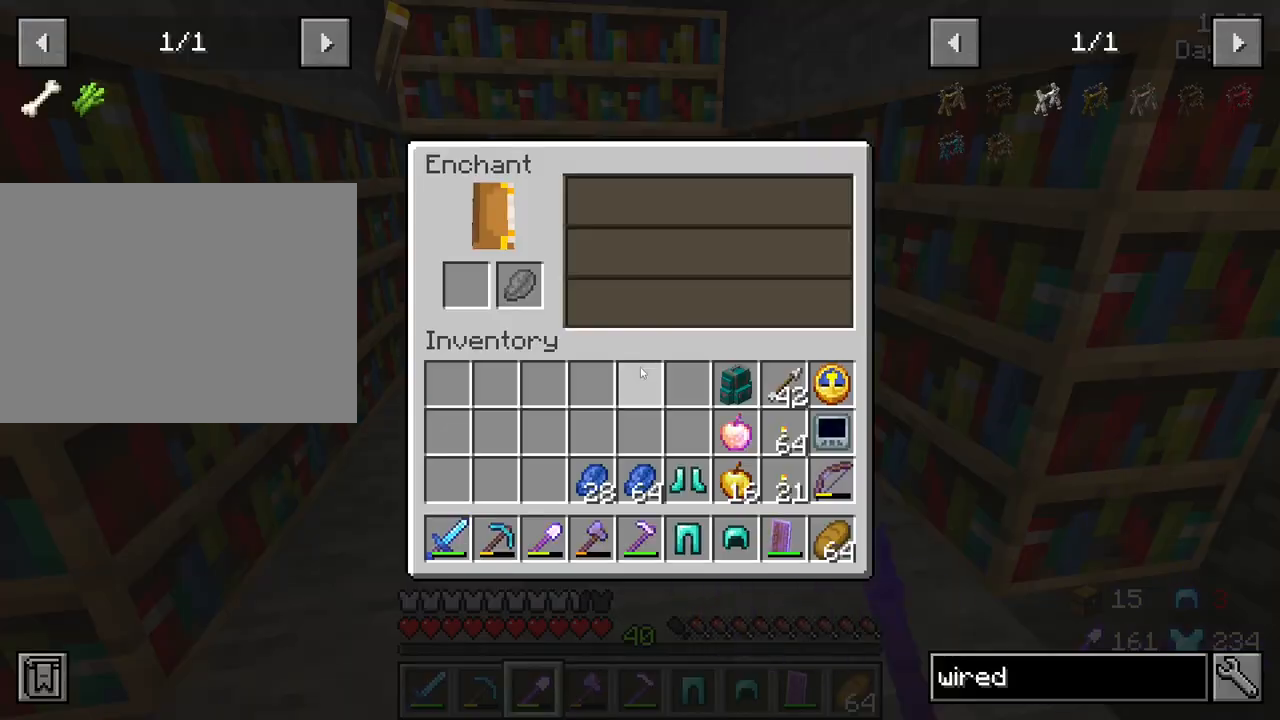
{"keys": [], "mouse": [], "mouse_move": "down-right", "events": []}
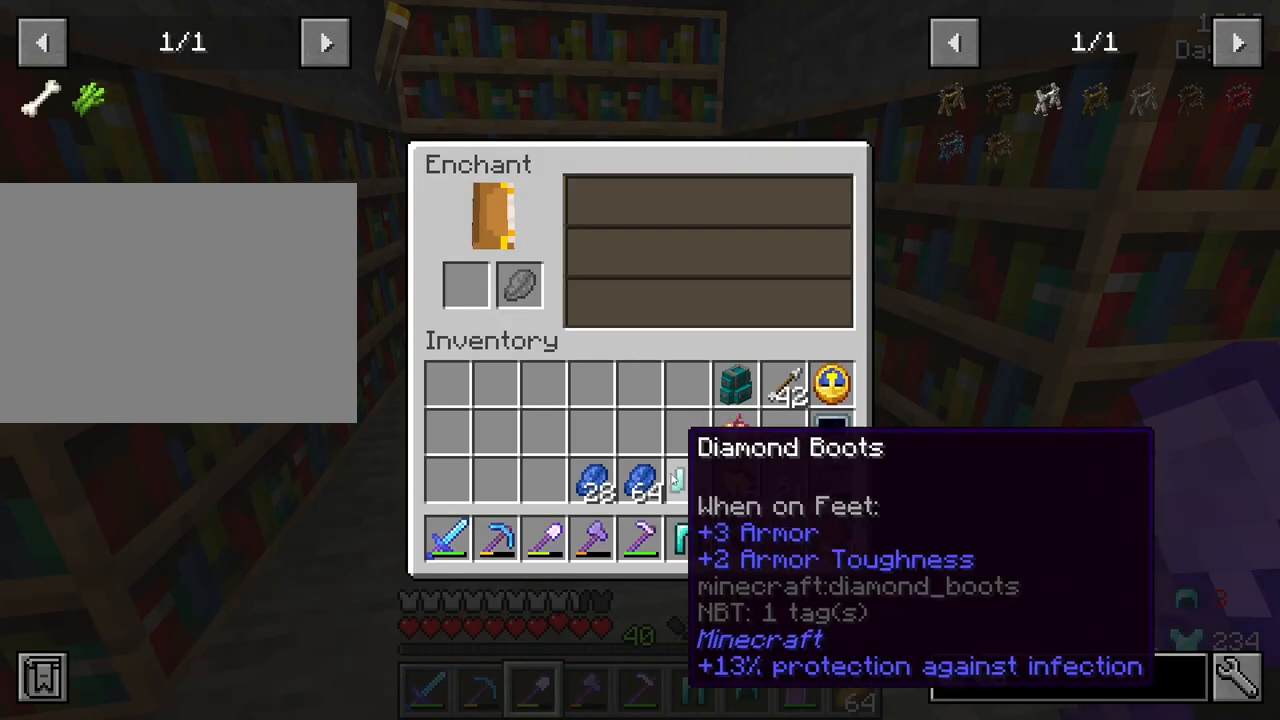
{"keys": ["shift"], "mouse": ["left"], "mouse_move": "still", "events": [[166, "shift", "down"], [400, "mouse_left", "down"]]}
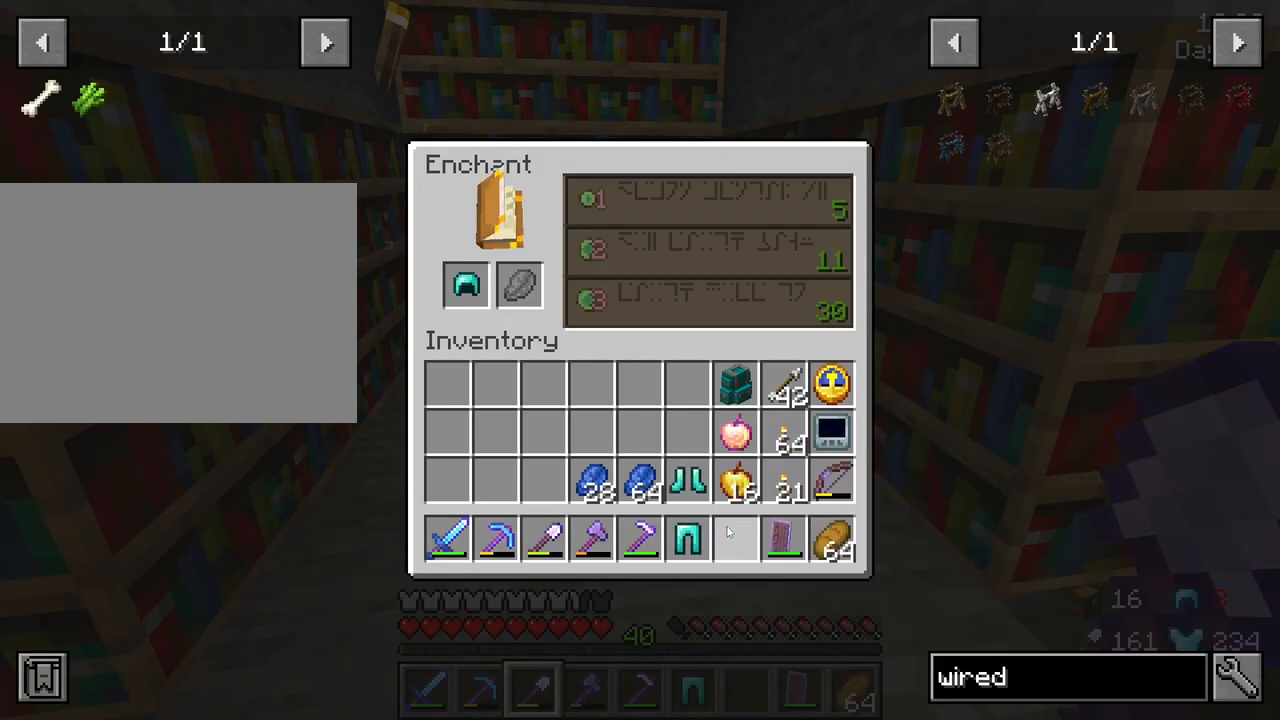
{"keys": ["shift"], "mouse": [], "mouse_move": "still", "events": [[50, "mouse_left", "up"], [233, "mouse_left", "down"], [366, "mouse_left", "up"]]}
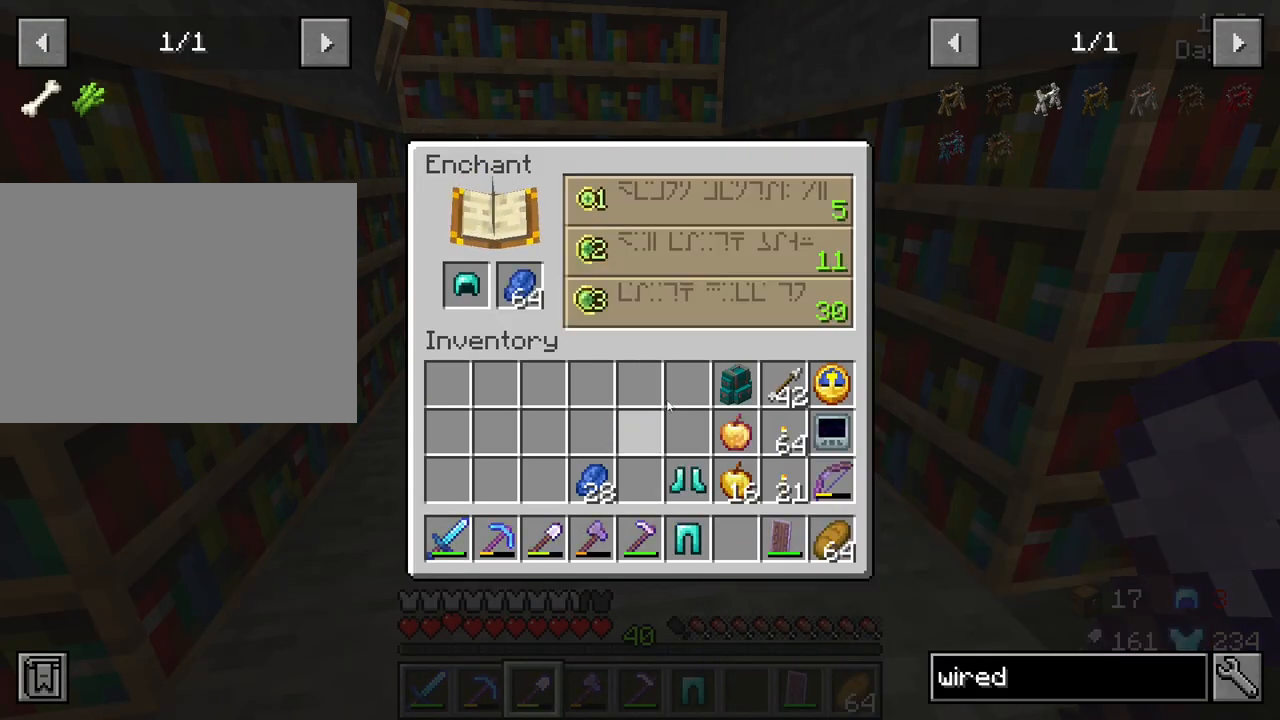
{"keys": ["shift"], "mouse": [], "mouse_move": "still", "events": [[383, "mouse_left", "down"], [483, "mouse_left", "up"]]}
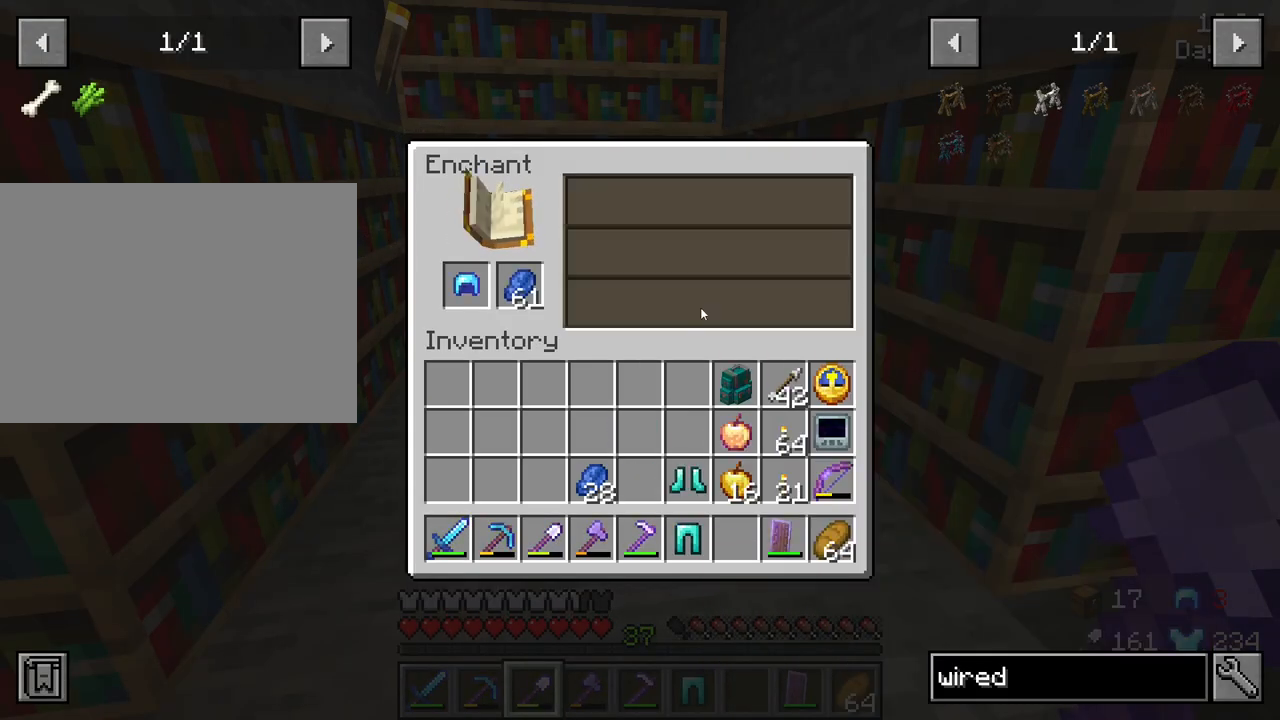
{"keys": ["shift"], "mouse": [], "mouse_move": "still", "events": []}
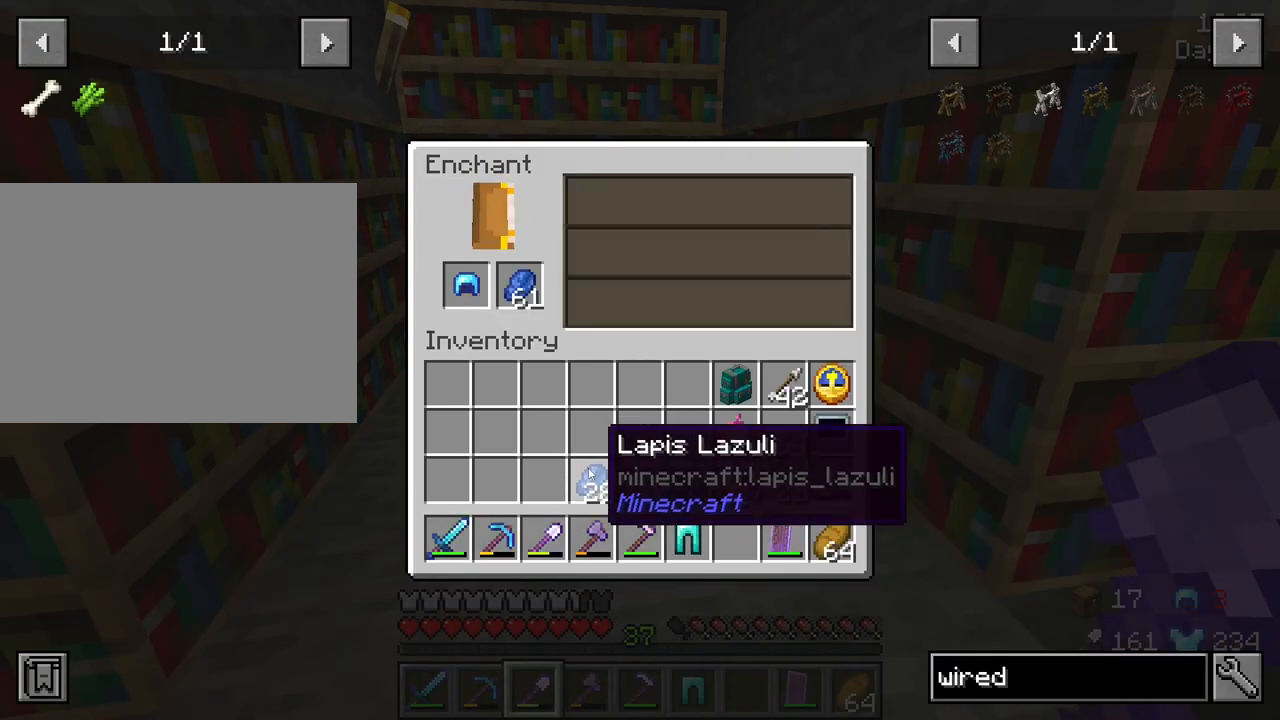
{"keys": ["shift"], "mouse": [], "mouse_move": "left", "events": []}
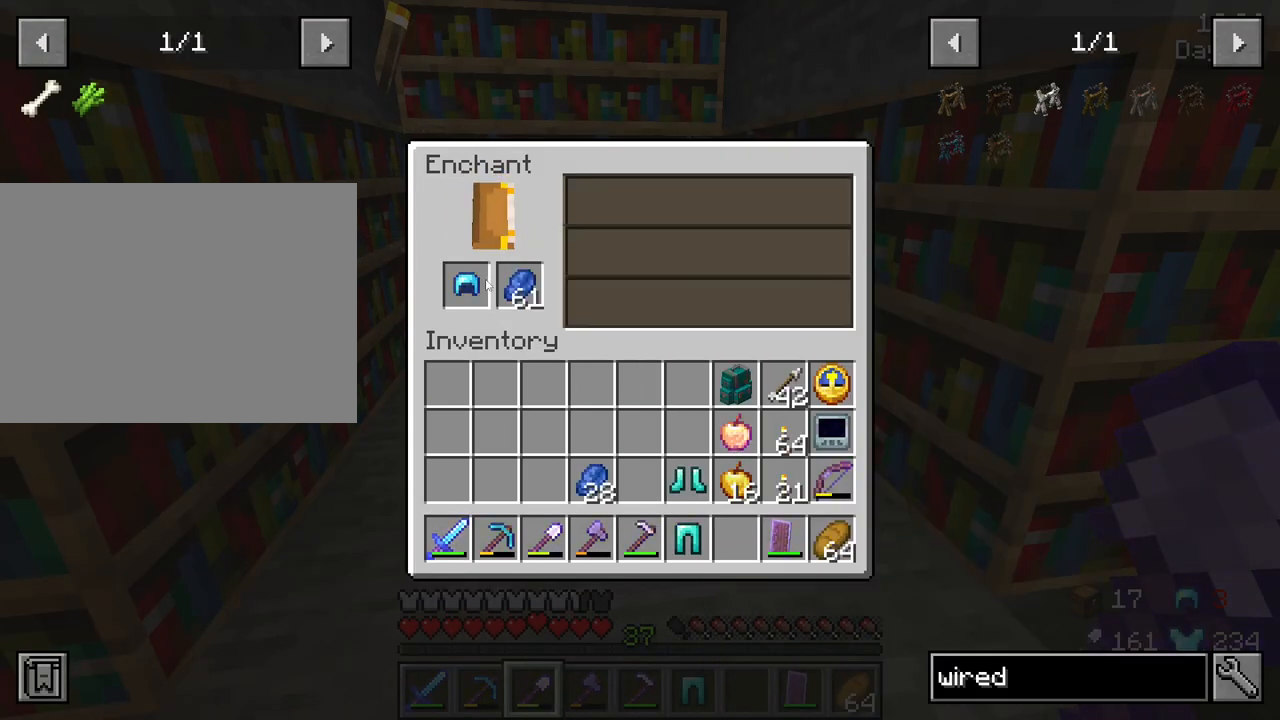
{"keys": ["shift"], "mouse": [], "mouse_move": "still", "events": []}
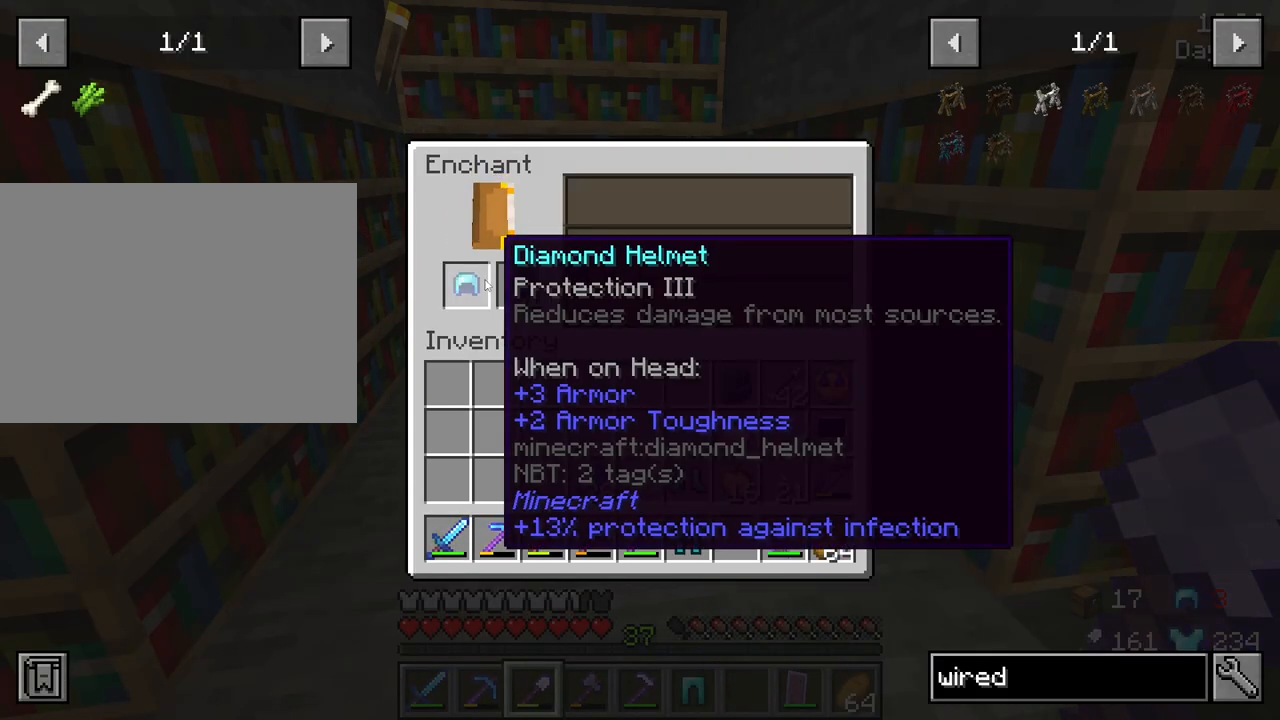
{"keys": ["shift"], "mouse": ["left"], "mouse_move": "still", "events": [[400, "mouse_left", "down"]]}